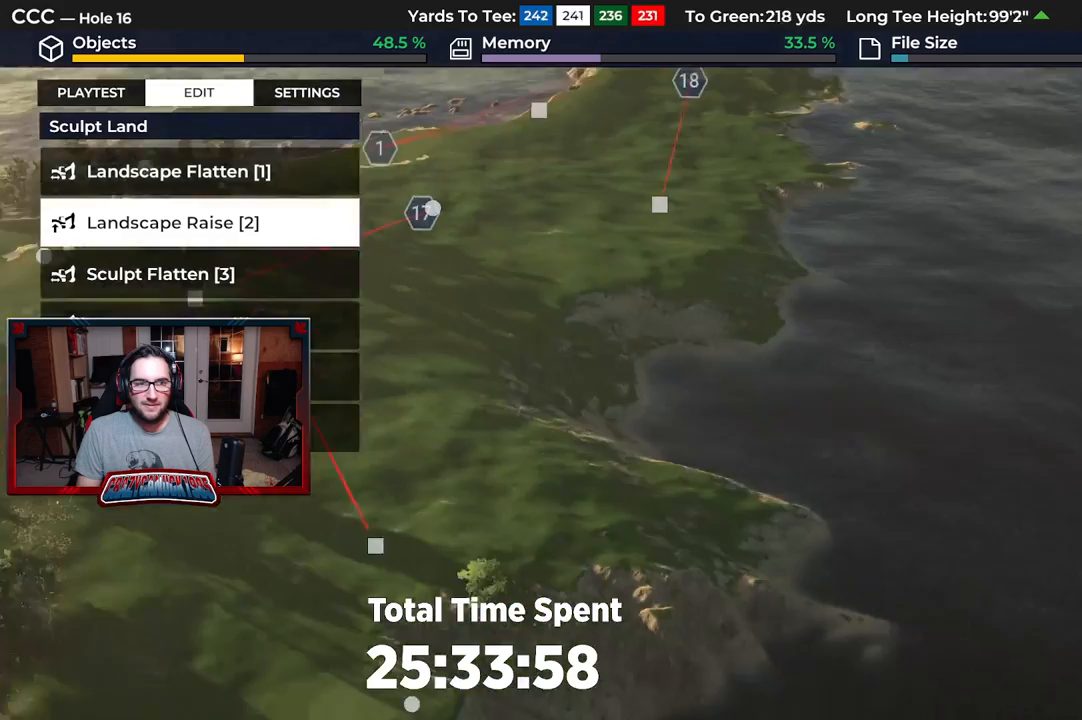
Gameplay with a controller (Xbox layout); each line is a JSON object with the inputs held at the frame after it. "events" lists button and stick changes between this image and that frame as [ms after this image, input, new state], when the widget could be followed in between.
{"buttons": [], "left_stick": "up", "right_stick": "center", "events": [[17, "right_stick", "center"], [167, "A", "down"], [167, "left_stick", "center"], [250, "A", "up"], [333, "A", "down"], [450, "A", "up"], [483, "left_stick", "up"]]}
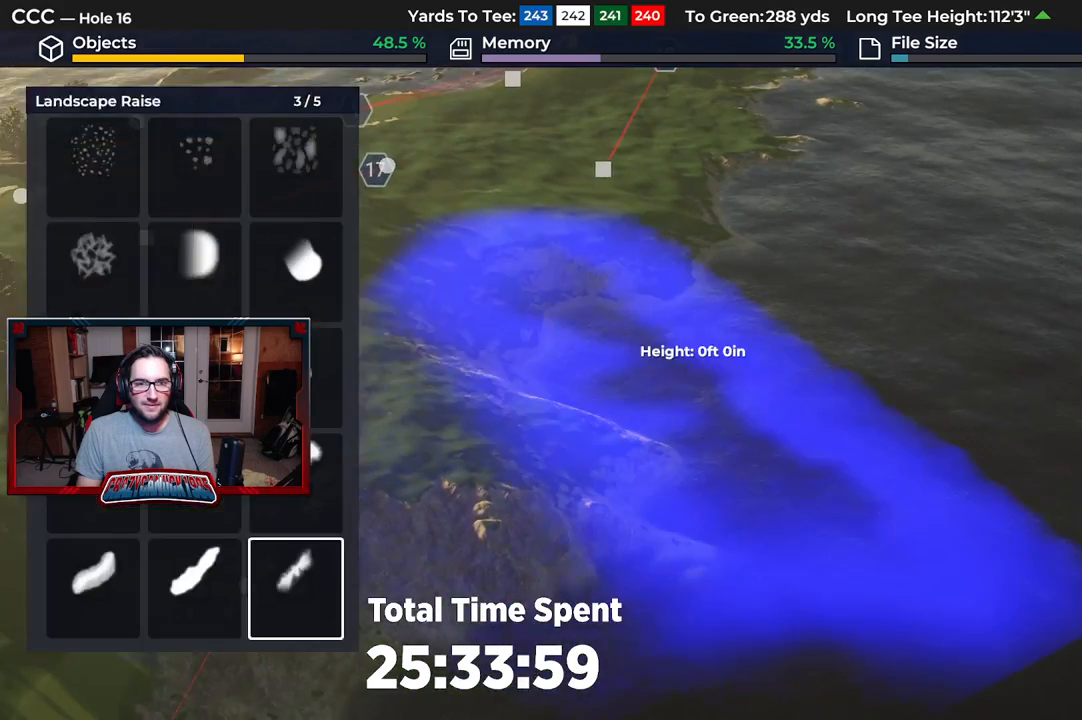
{"buttons": [], "left_stick": "center", "right_stick": "center", "events": [[183, "left_stick", "center"]]}
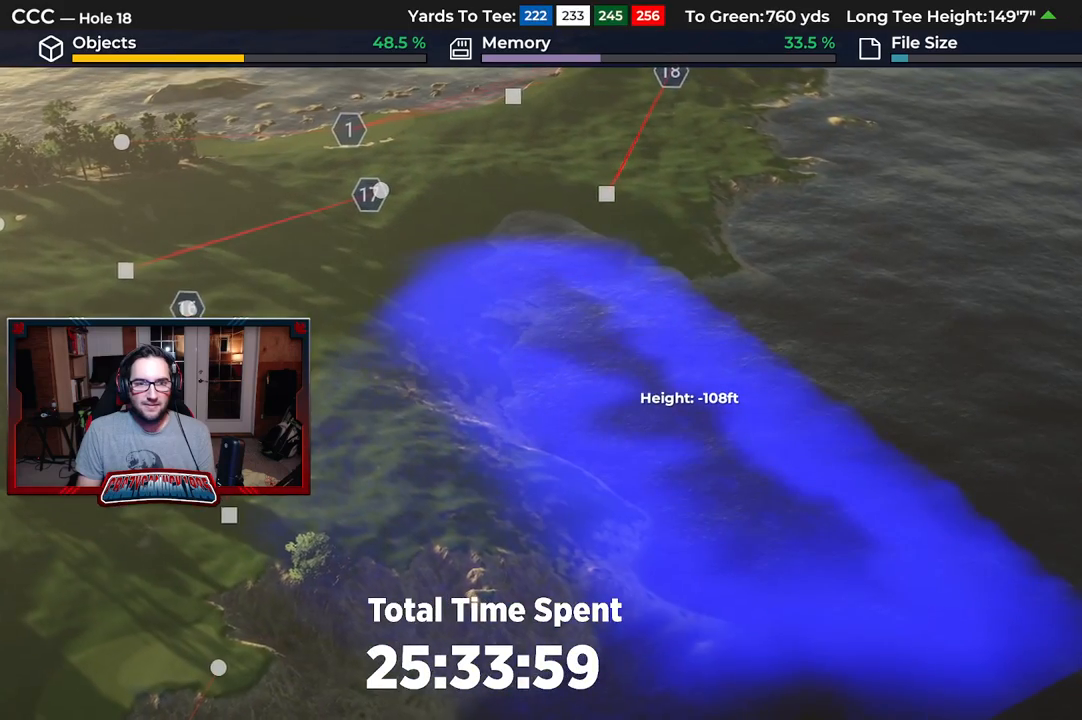
{"buttons": ["DPAD_LEFT"], "left_stick": "center", "right_stick": "center", "events": [[117, "left_stick", "down"], [183, "left_stick", "center"], [417, "DPAD_LEFT", "down"]]}
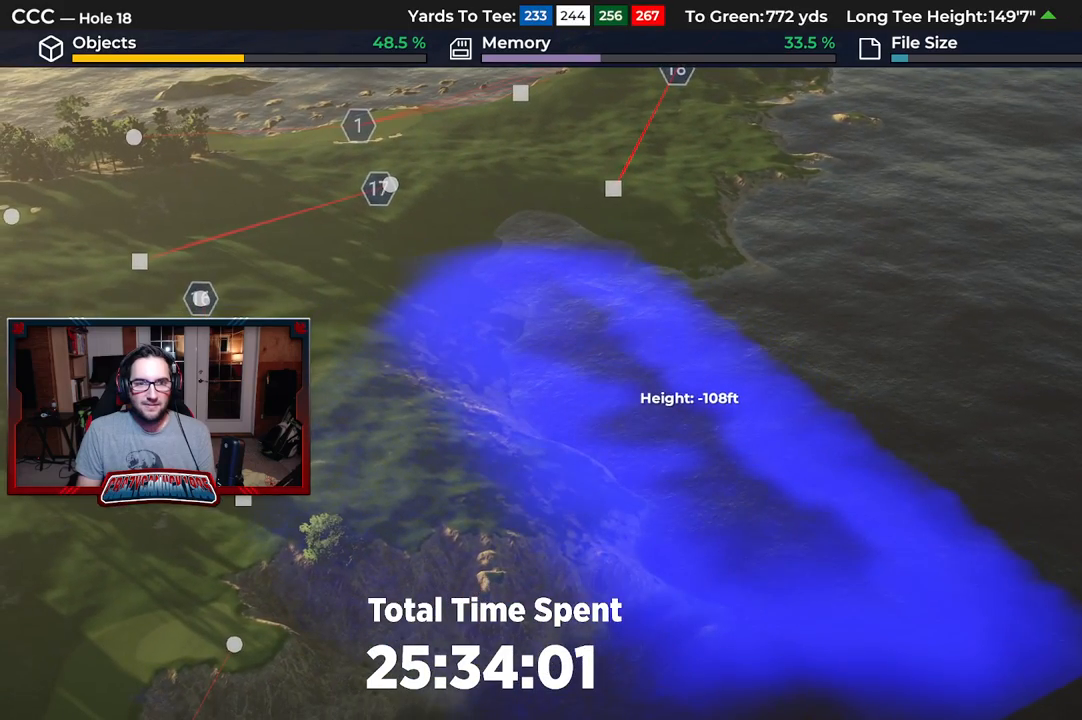
{"buttons": [], "left_stick": "center", "right_stick": "center", "events": [[467, "DPAD_LEFT", "up"]]}
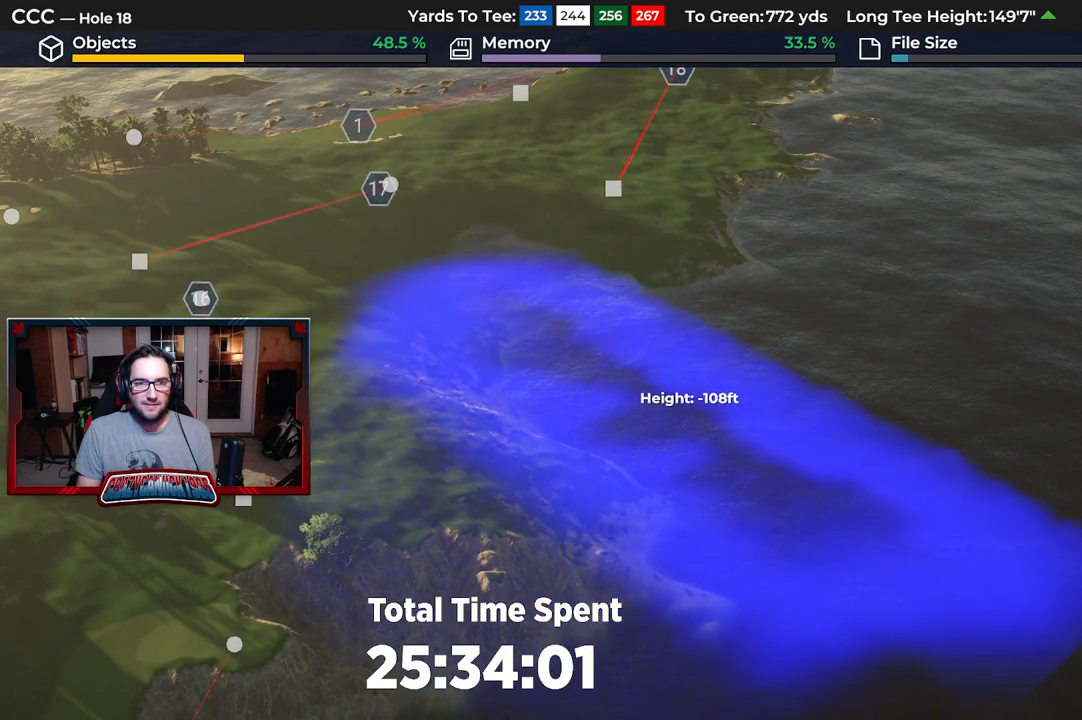
{"buttons": [], "left_stick": "center", "right_stick": "center", "events": [[33, "right_stick", "down-right"], [217, "right_stick", "center"], [250, "left_stick", "down"], [483, "left_stick", "center"]]}
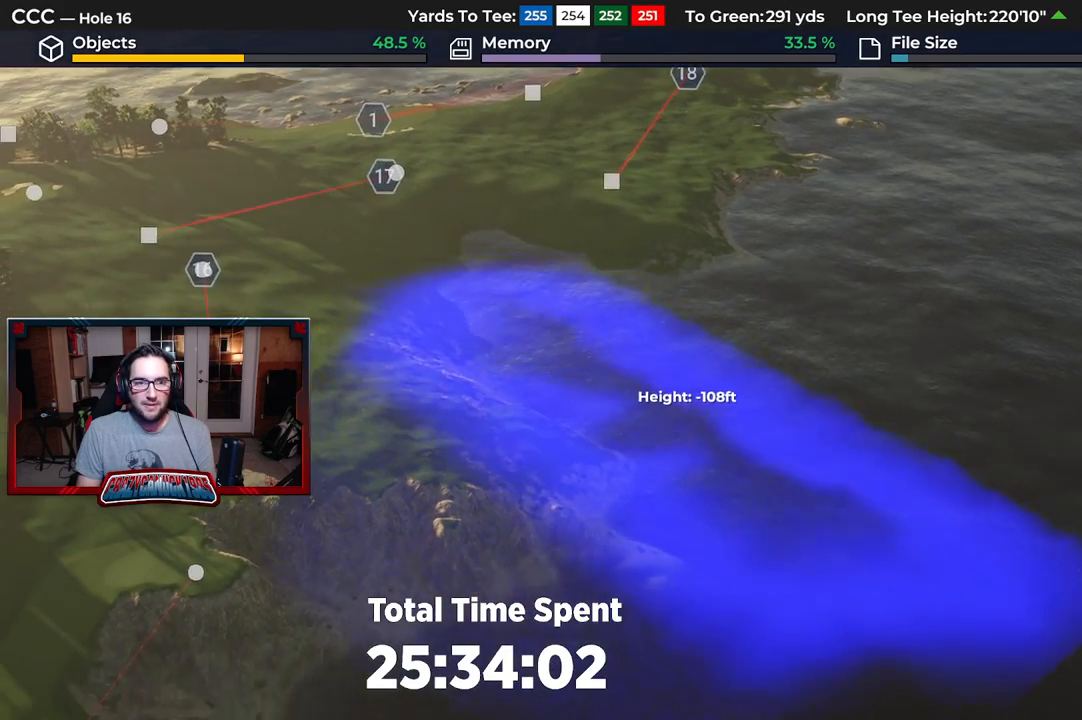
{"buttons": [], "left_stick": "center", "right_stick": "down", "events": [[17, "right_stick", "down-right"], [83, "right_stick", "down"], [150, "left_stick", "down"], [300, "left_stick", "center"]]}
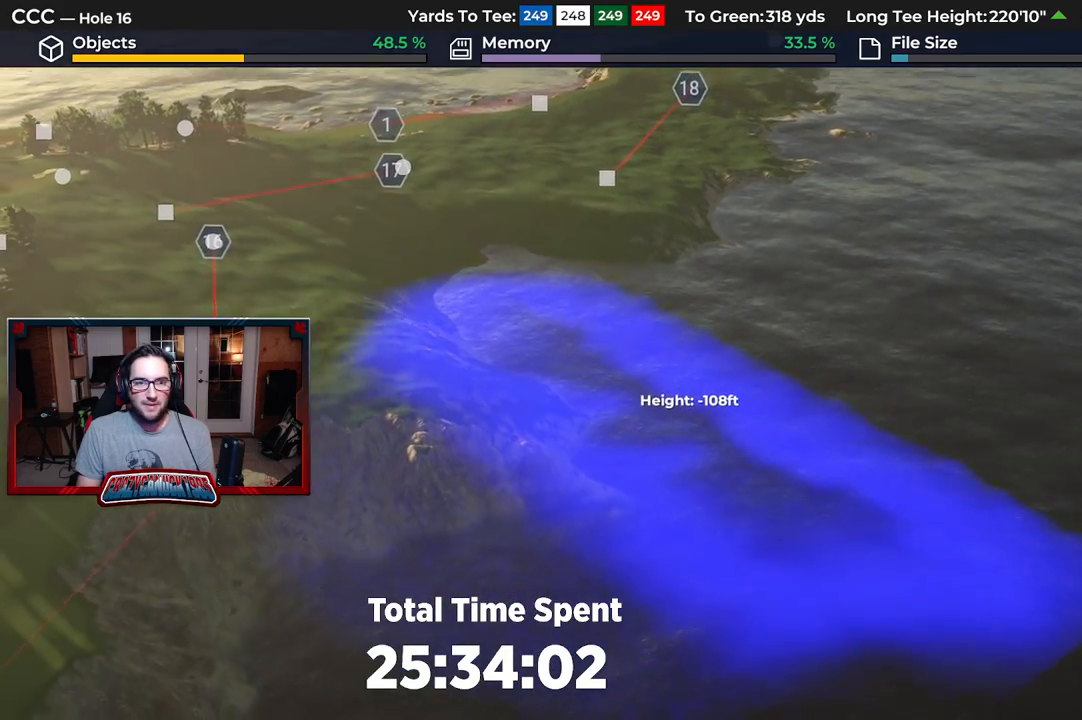
{"buttons": [], "left_stick": "center", "right_stick": "center", "events": [[217, "right_stick", "center"], [400, "A", "down"], [500, "A", "up"]]}
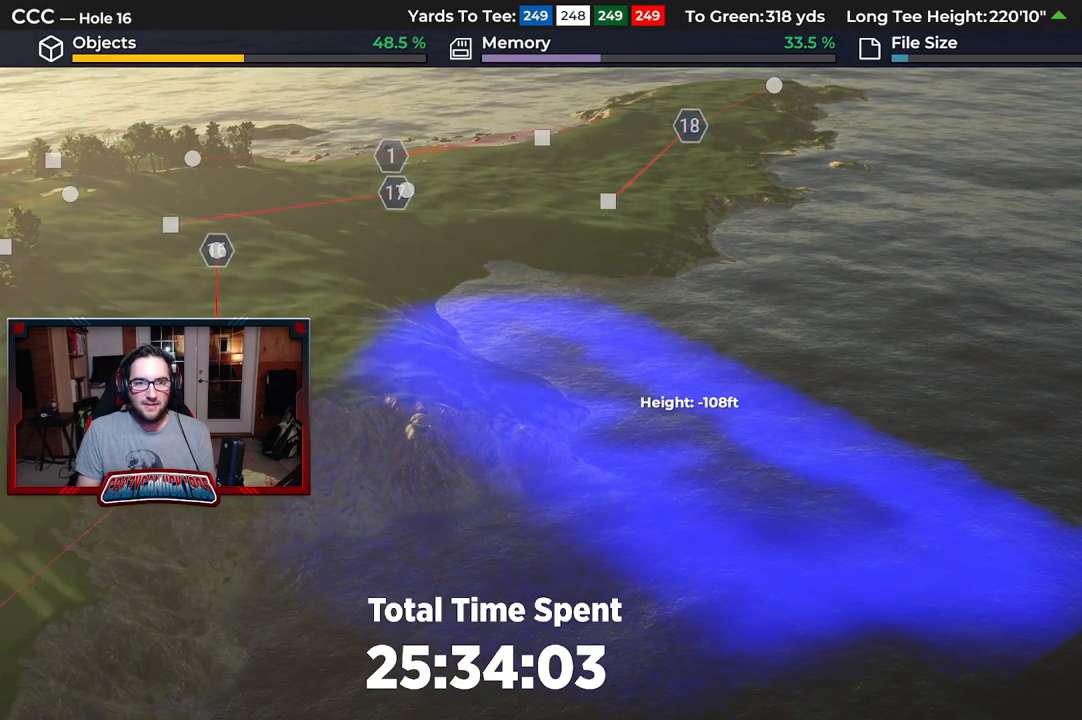
{"buttons": [], "left_stick": "center", "right_stick": "center", "events": []}
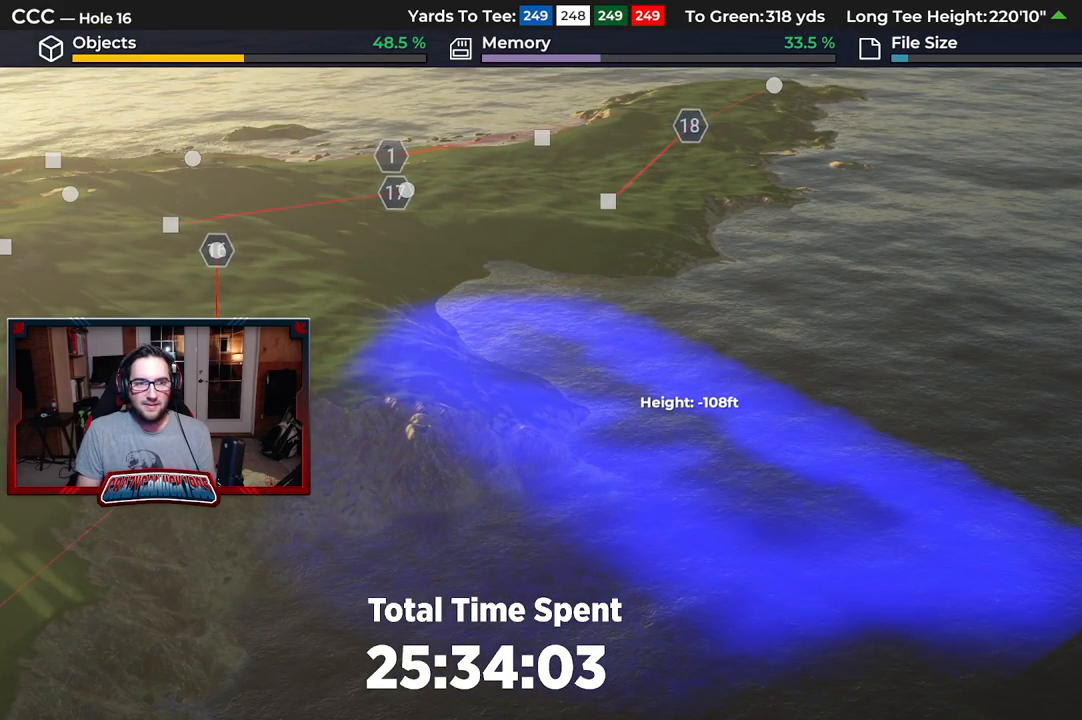
{"buttons": ["B"], "left_stick": "center", "right_stick": "center", "events": [[267, "B", "down"], [350, "B", "up"], [450, "B", "down"]]}
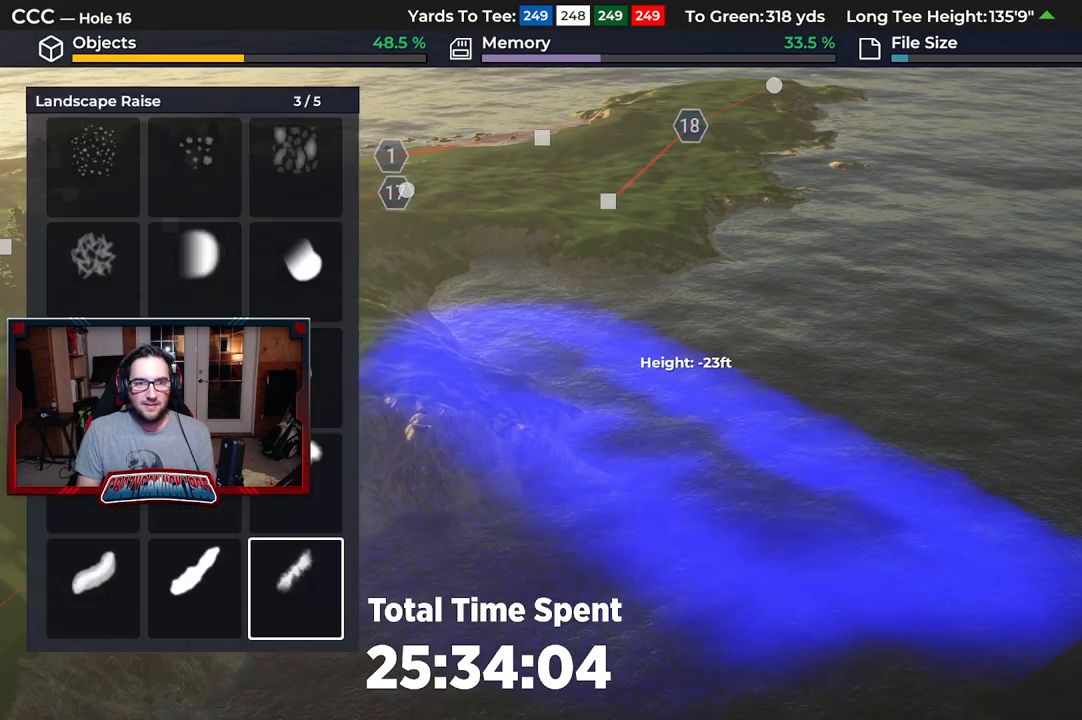
{"buttons": [], "left_stick": "left", "right_stick": "down-left", "events": [[17, "B", "up"], [117, "left_stick", "down"], [233, "left_stick", "down-left"], [433, "right_stick", "down-left"], [483, "left_stick", "left"]]}
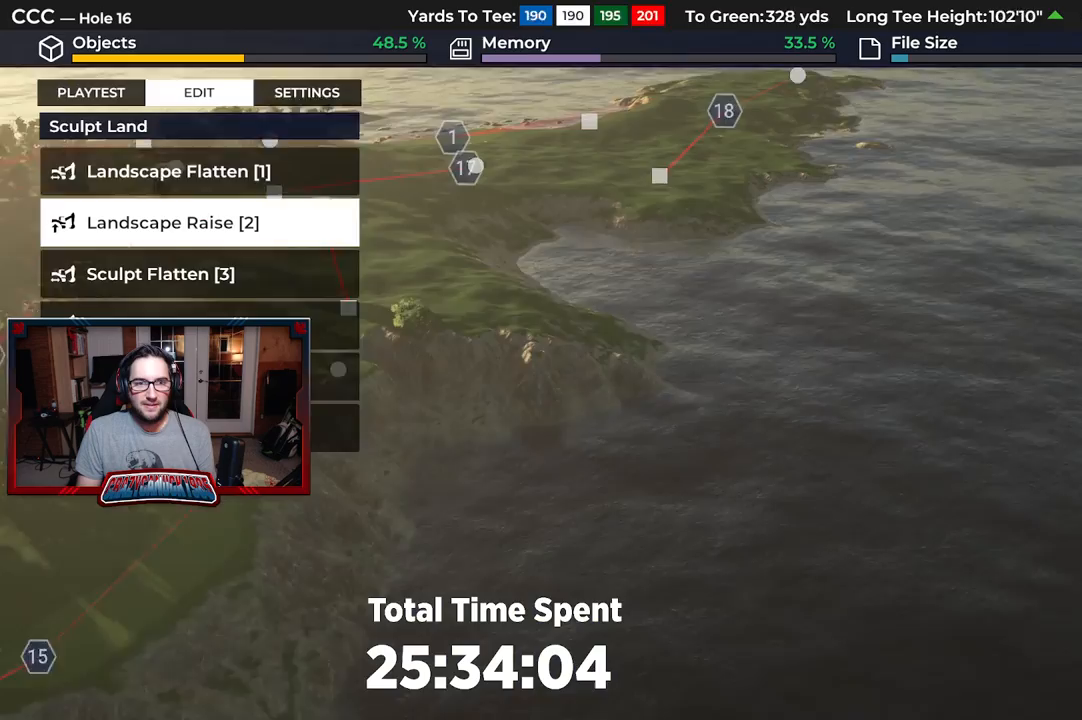
{"buttons": ["R2"], "left_stick": "up-left", "right_stick": "down-right", "events": [[150, "left_stick", "up-left"], [167, "right_stick", "center"], [217, "R2", "down"], [400, "right_stick", "down-right"]]}
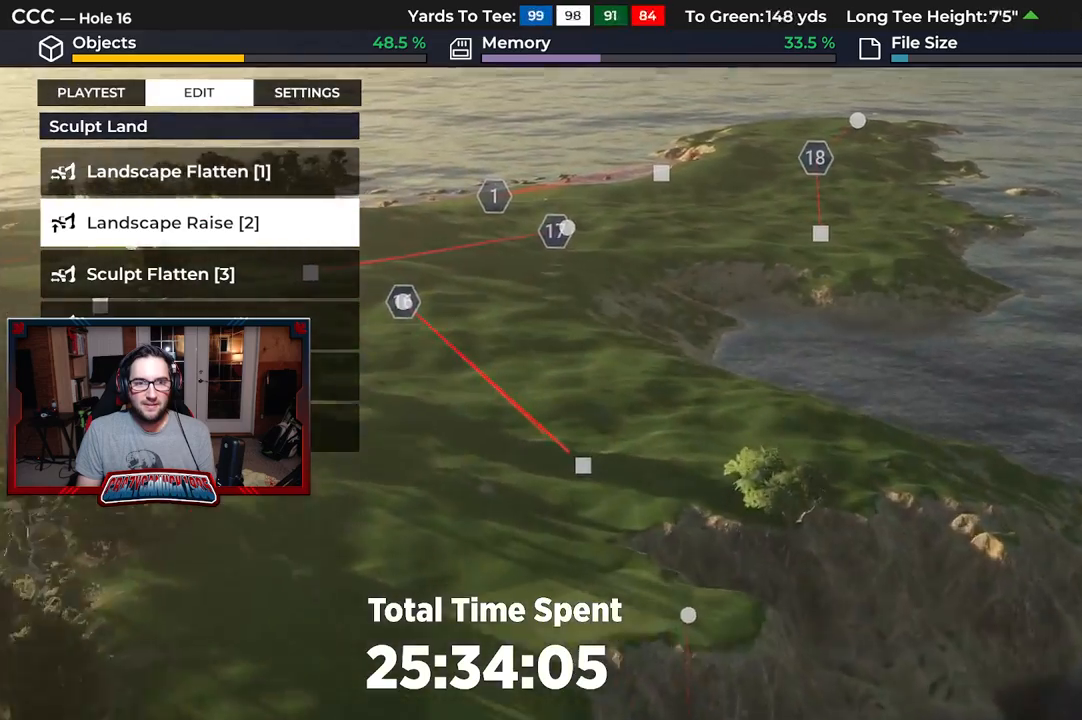
{"buttons": [], "left_stick": "center", "right_stick": "down-right", "events": [[50, "R2", "up"], [267, "left_stick", "center"]]}
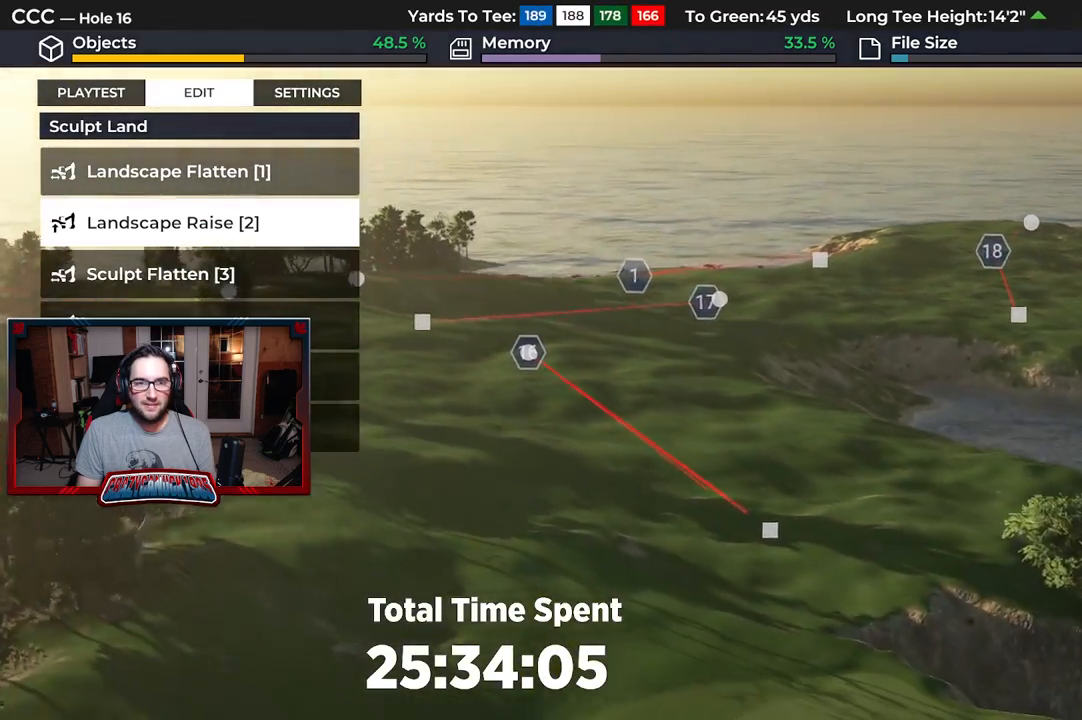
{"buttons": [], "left_stick": "center", "right_stick": "center", "events": [[267, "right_stick", "center"]]}
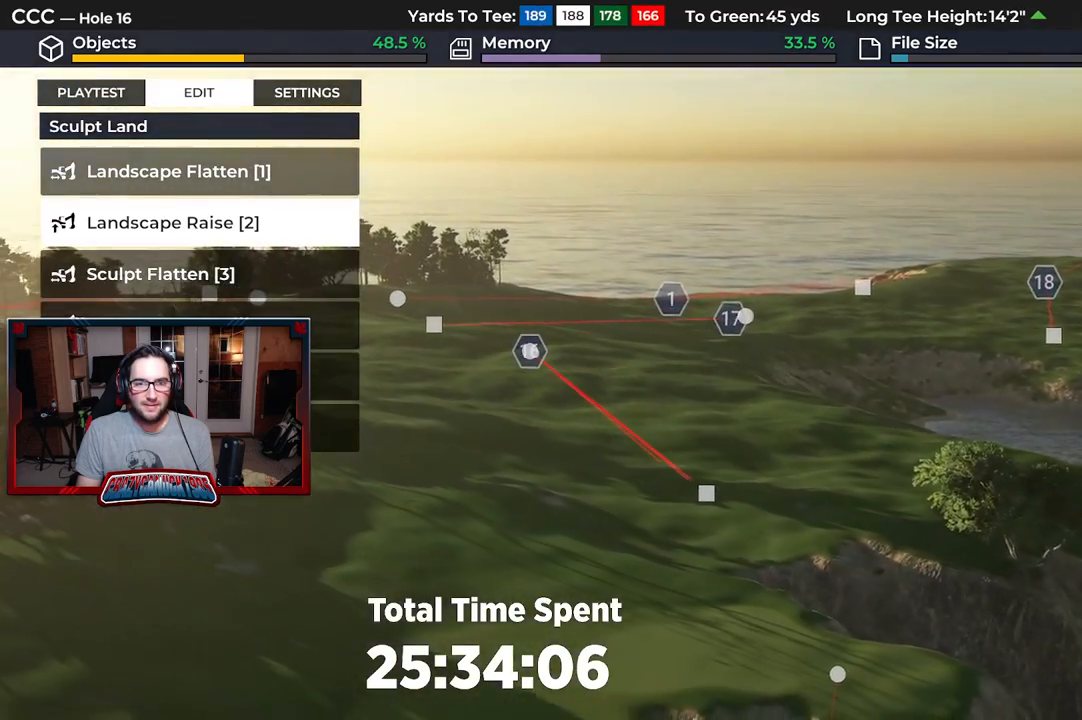
{"buttons": [], "left_stick": "center", "right_stick": "center", "events": []}
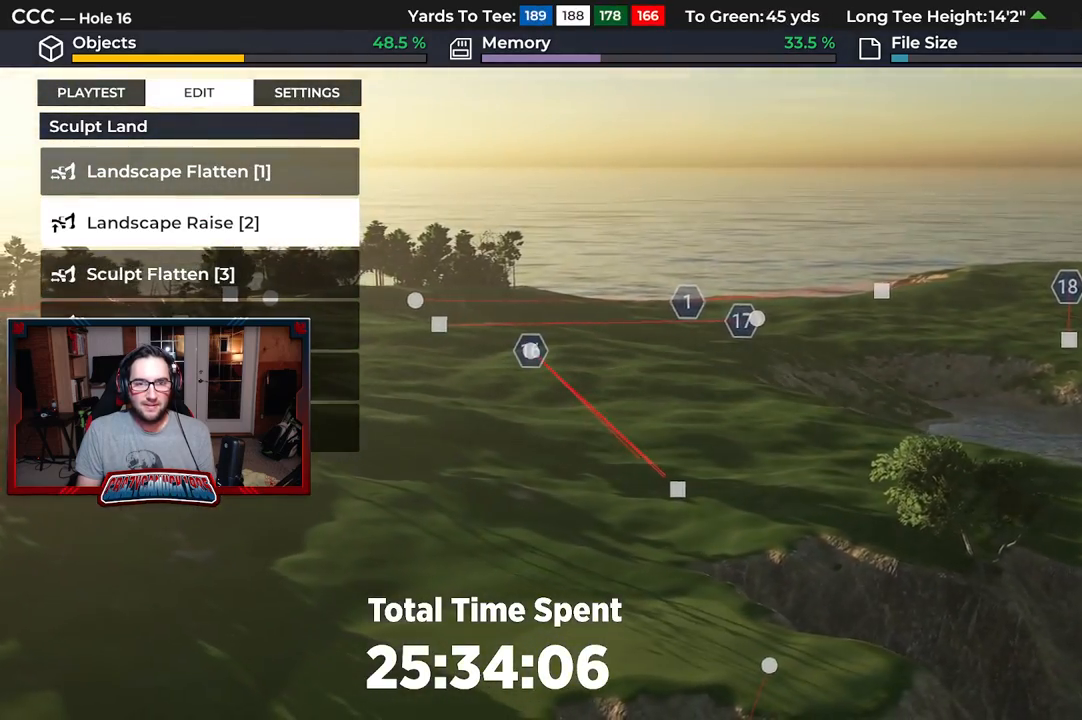
{"buttons": [], "left_stick": "up", "right_stick": "center", "events": [[100, "right_stick", "right"], [367, "left_stick", "up"], [400, "right_stick", "center"]]}
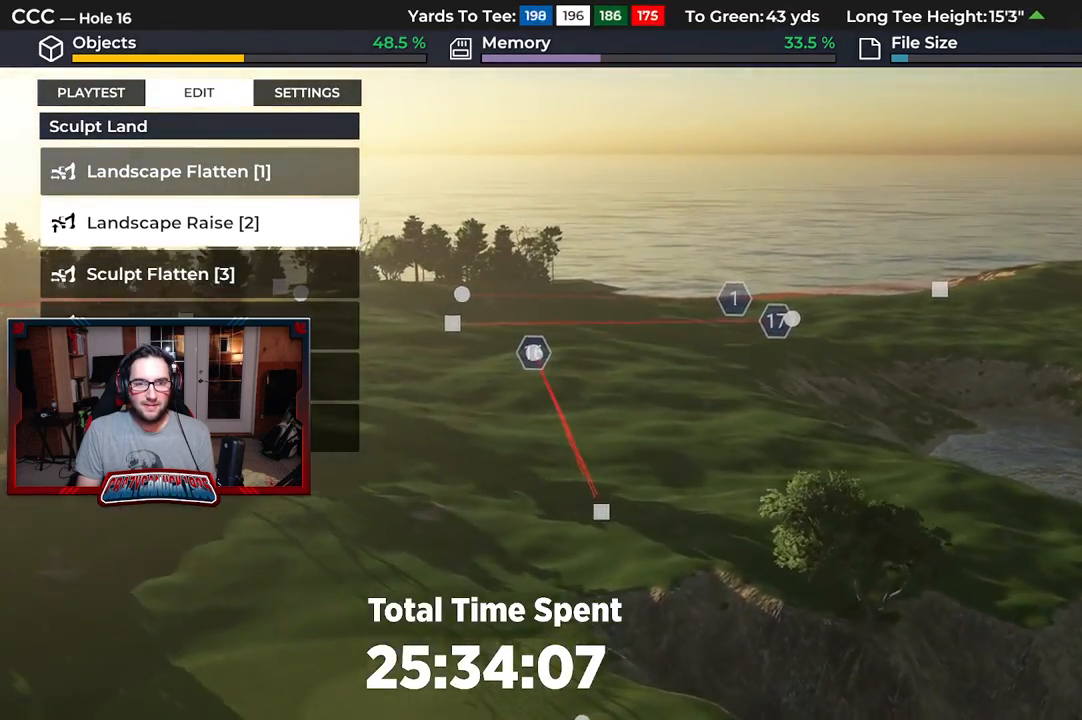
{"buttons": ["R2"], "left_stick": "up-left", "right_stick": "left", "events": [[33, "right_stick", "up-left"], [117, "right_stick", "left"], [350, "R2", "down"], [483, "left_stick", "up-left"]]}
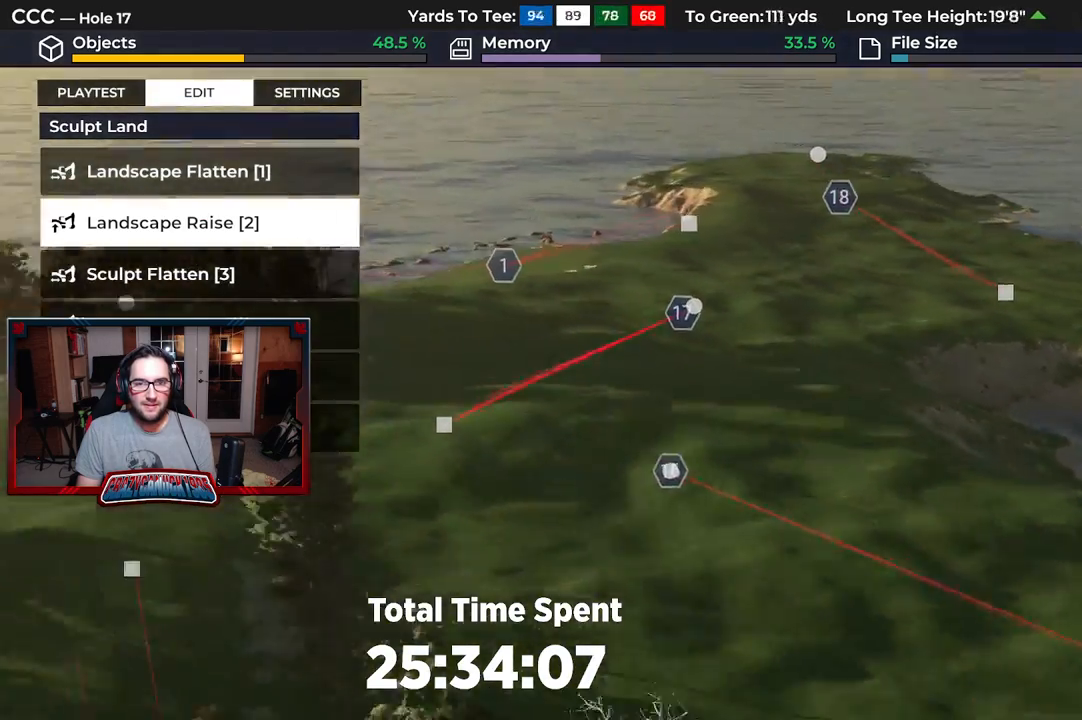
{"buttons": [], "left_stick": "center", "right_stick": "down", "events": [[183, "R2", "up"], [250, "right_stick", "down-left"], [283, "left_stick", "center"], [450, "right_stick", "down"]]}
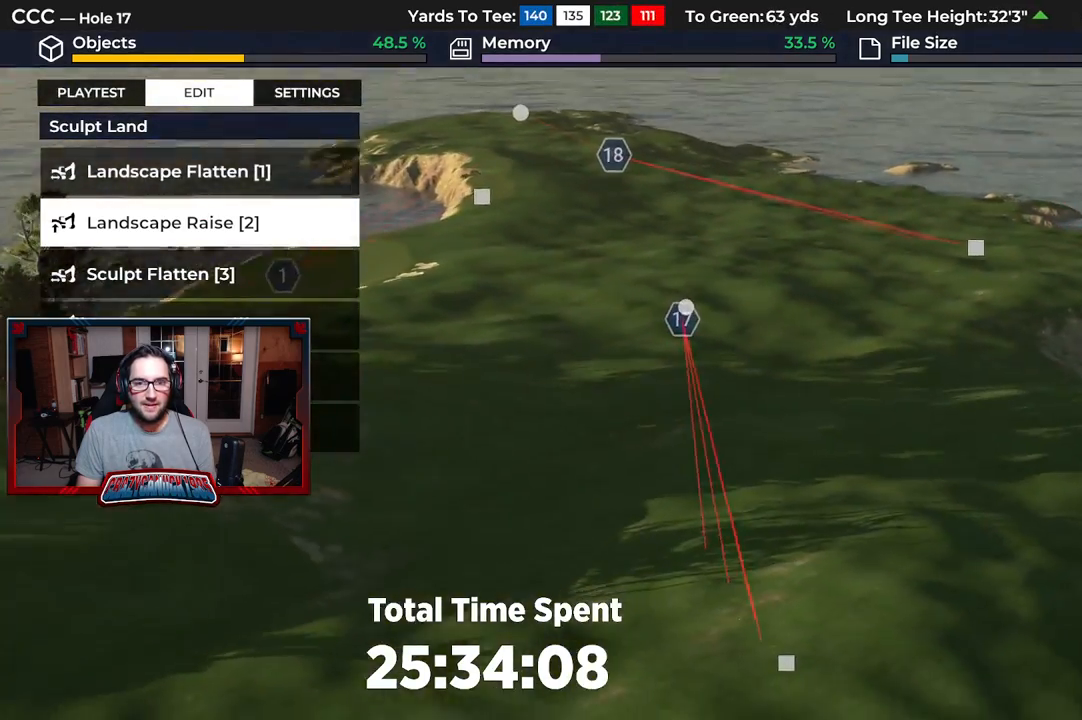
{"buttons": [], "left_stick": "center", "right_stick": "down", "events": []}
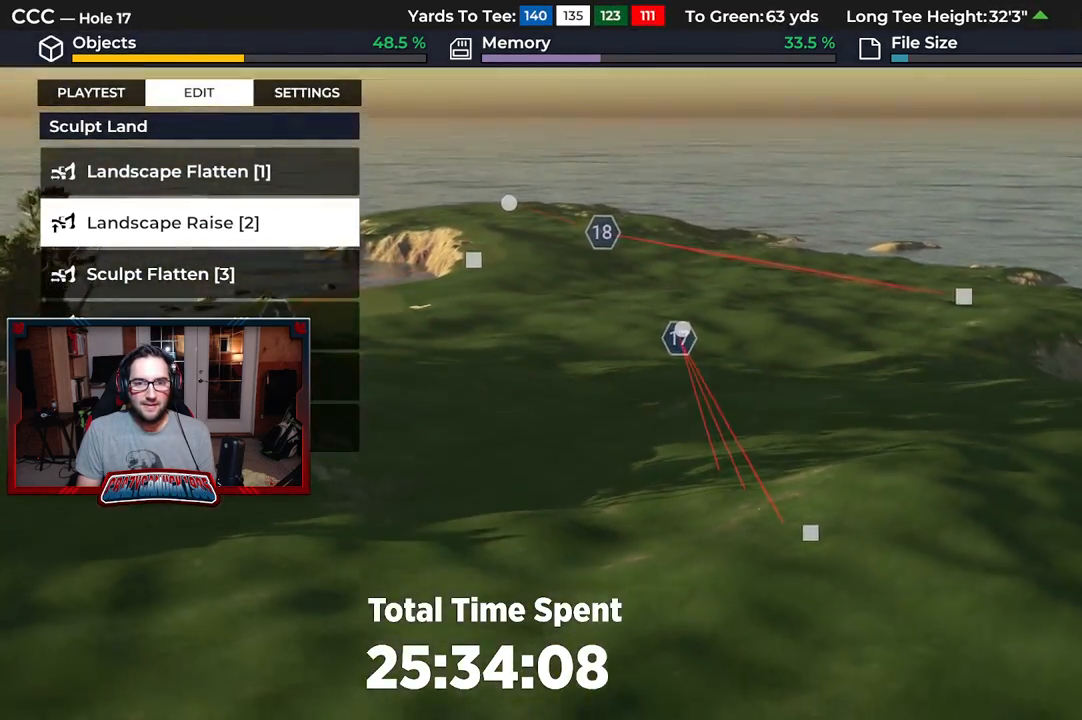
{"buttons": [], "left_stick": "up", "right_stick": "center", "events": [[17, "left_stick", "up"], [117, "right_stick", "center"]]}
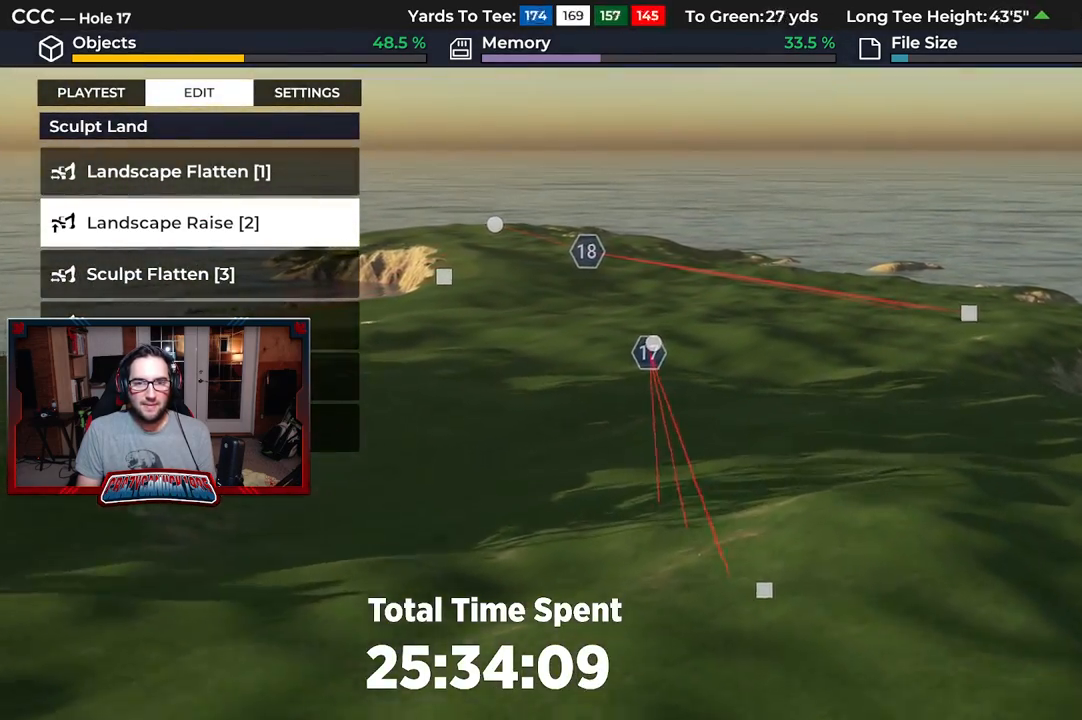
{"buttons": [], "left_stick": "center", "right_stick": "center", "events": [[67, "right_stick", "up"], [283, "left_stick", "center"], [383, "right_stick", "center"]]}
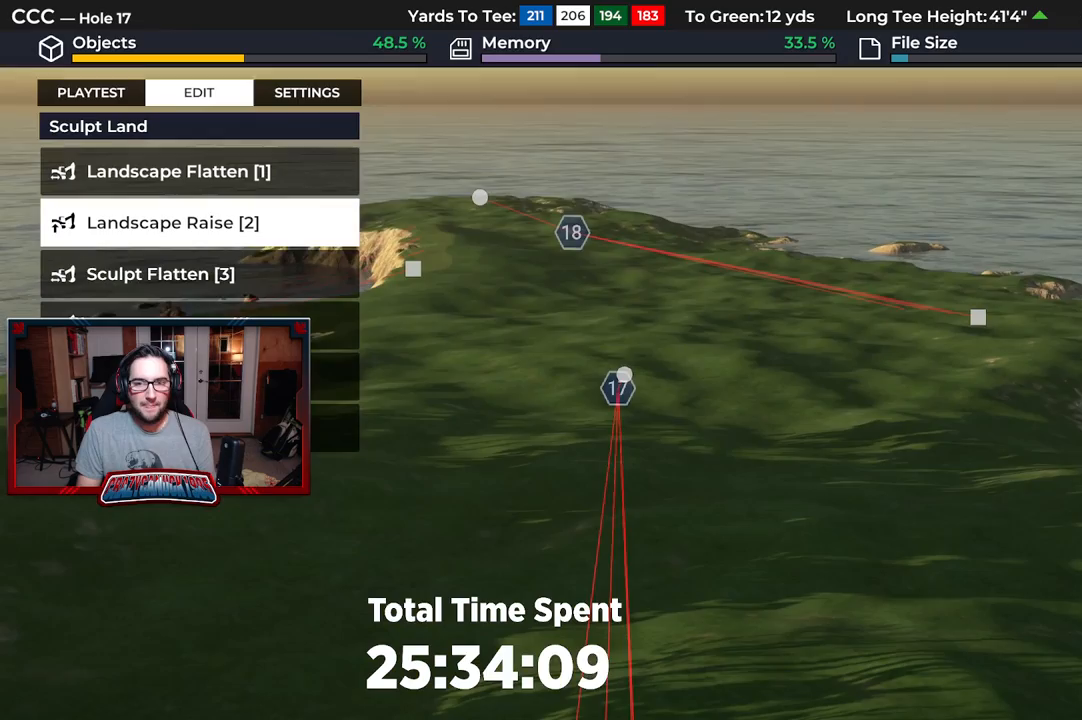
{"buttons": [], "left_stick": "left", "right_stick": "center", "events": [[283, "right_stick", "left"], [467, "left_stick", "left"], [500, "right_stick", "center"]]}
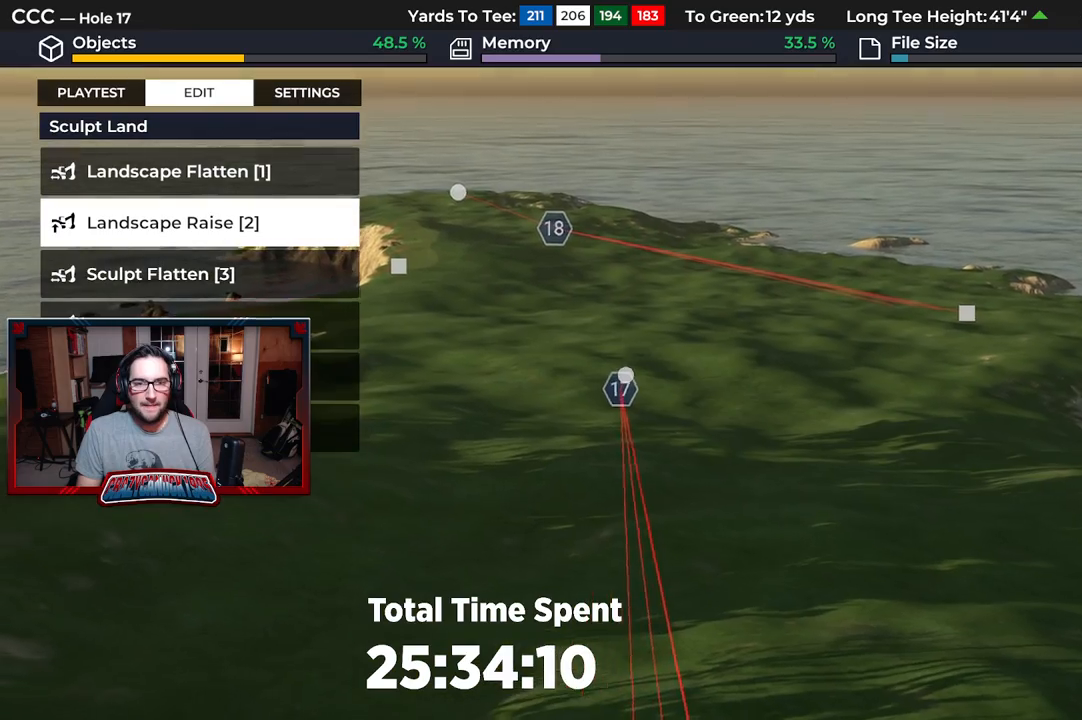
{"buttons": [], "left_stick": "left", "right_stick": "right", "events": [[300, "right_stick", "right"]]}
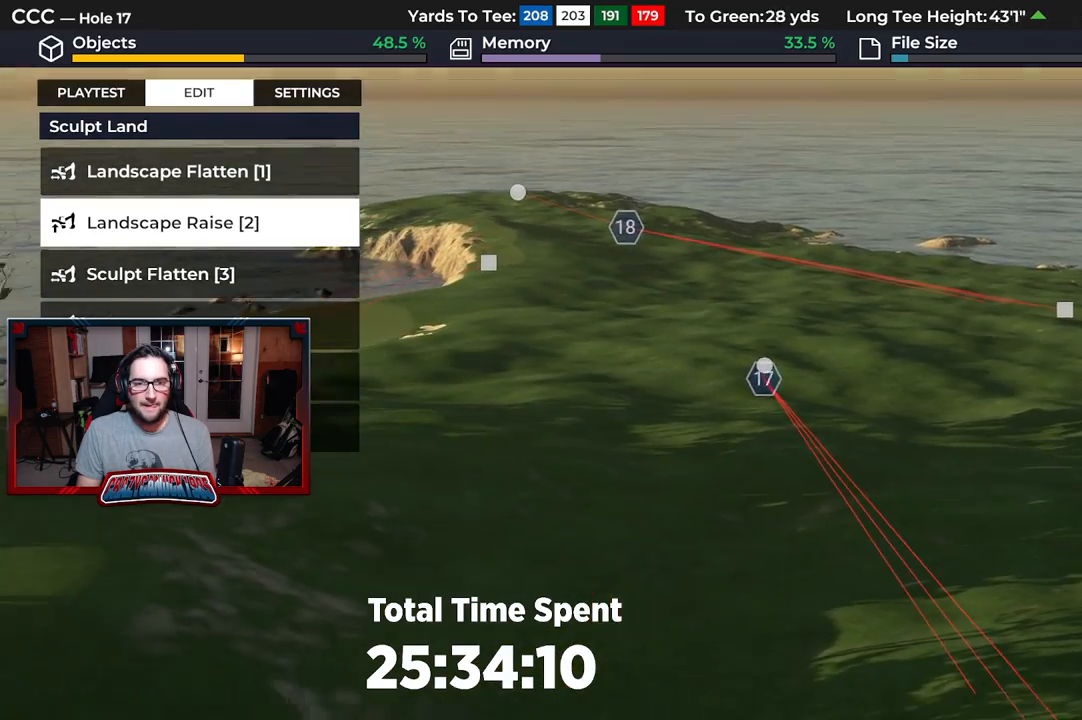
{"buttons": [], "left_stick": "up-right", "right_stick": "center", "events": [[100, "right_stick", "center"], [183, "left_stick", "center"], [283, "left_stick", "right"], [500, "left_stick", "up-right"]]}
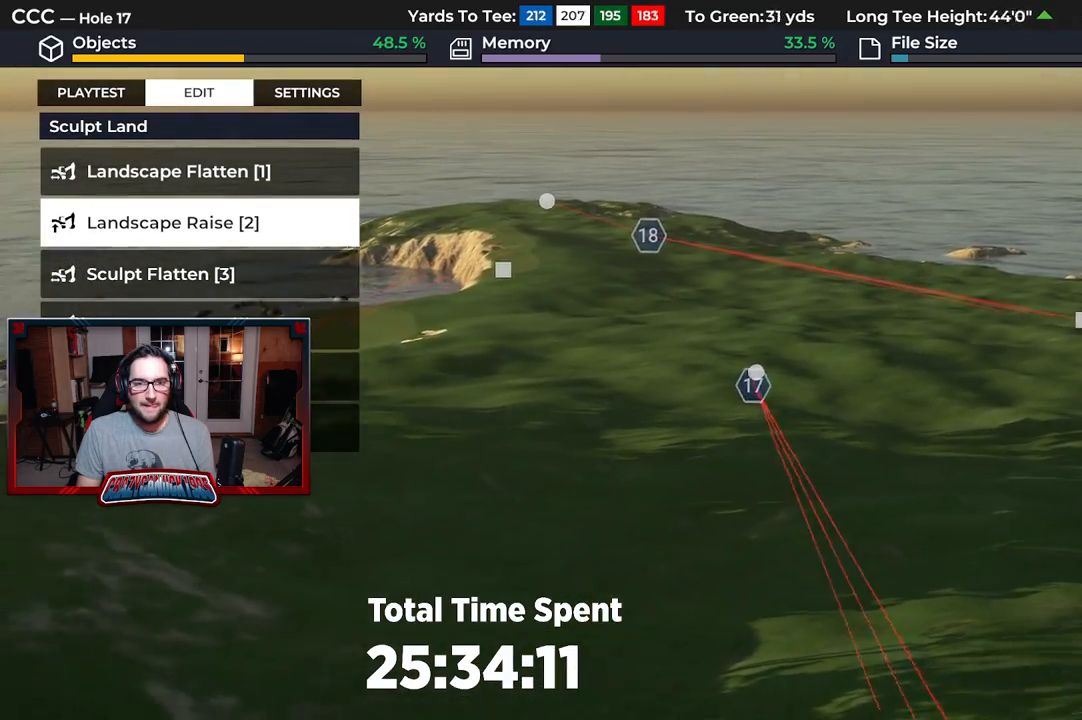
{"buttons": [], "left_stick": "up-right", "right_stick": "center", "events": []}
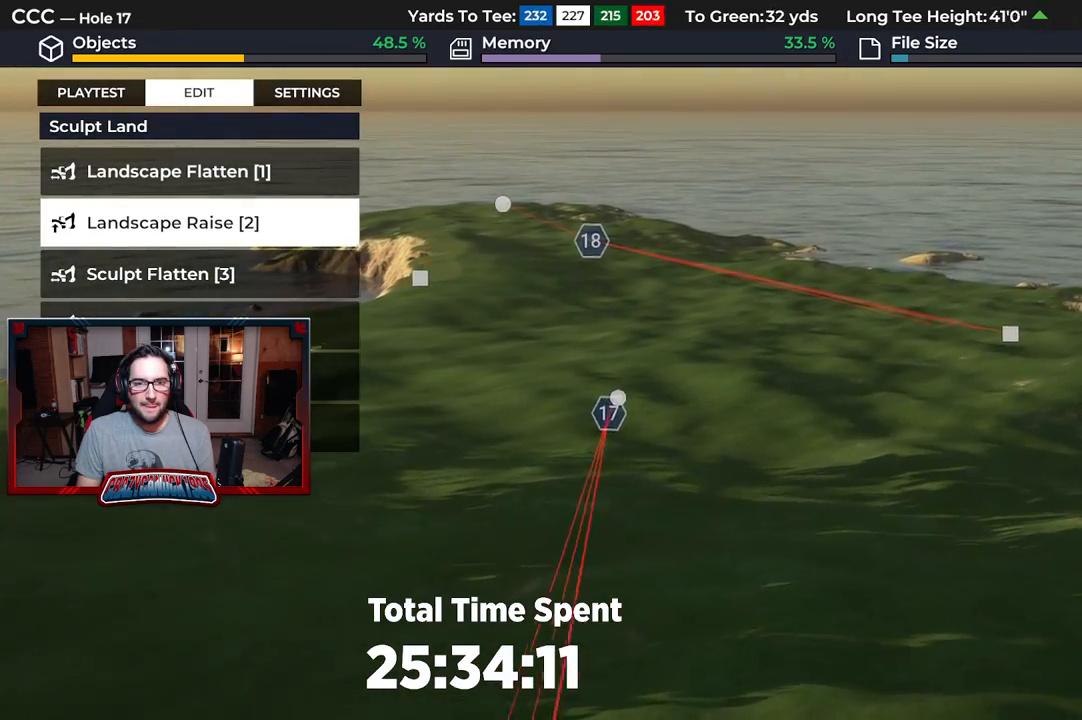
{"buttons": [], "left_stick": "left", "right_stick": "up-left", "events": [[17, "left_stick", "center"], [100, "right_stick", "up"], [167, "left_stick", "left"], [483, "right_stick", "up-left"]]}
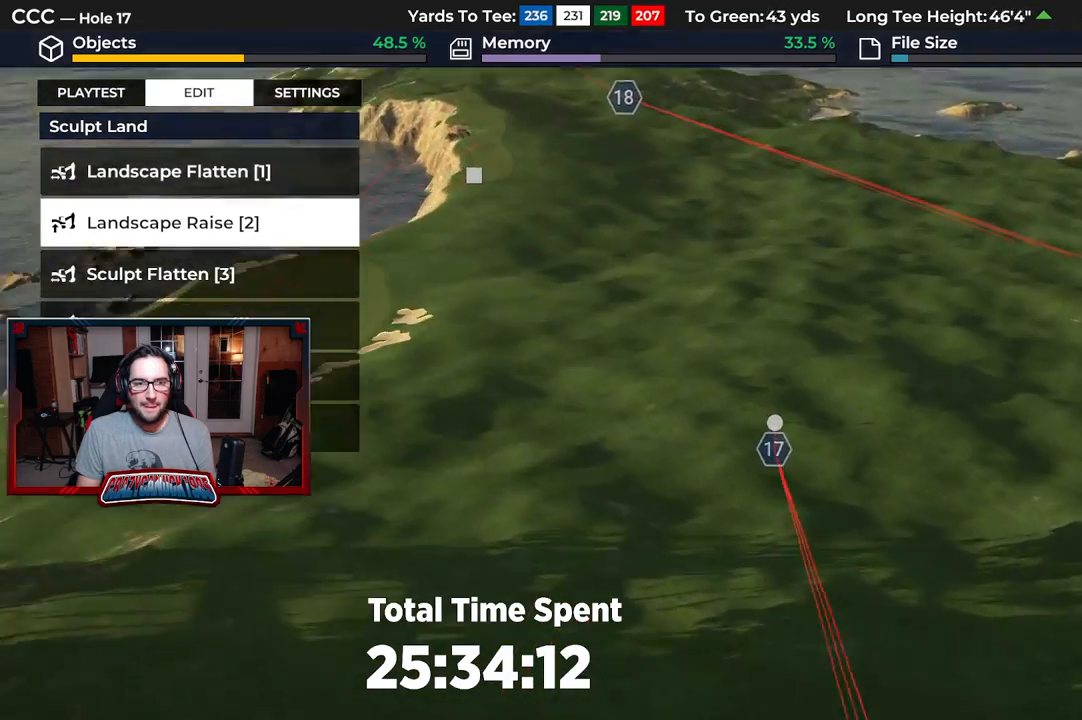
{"buttons": [], "left_stick": "center", "right_stick": "left", "events": [[383, "left_stick", "center"], [467, "right_stick", "left"]]}
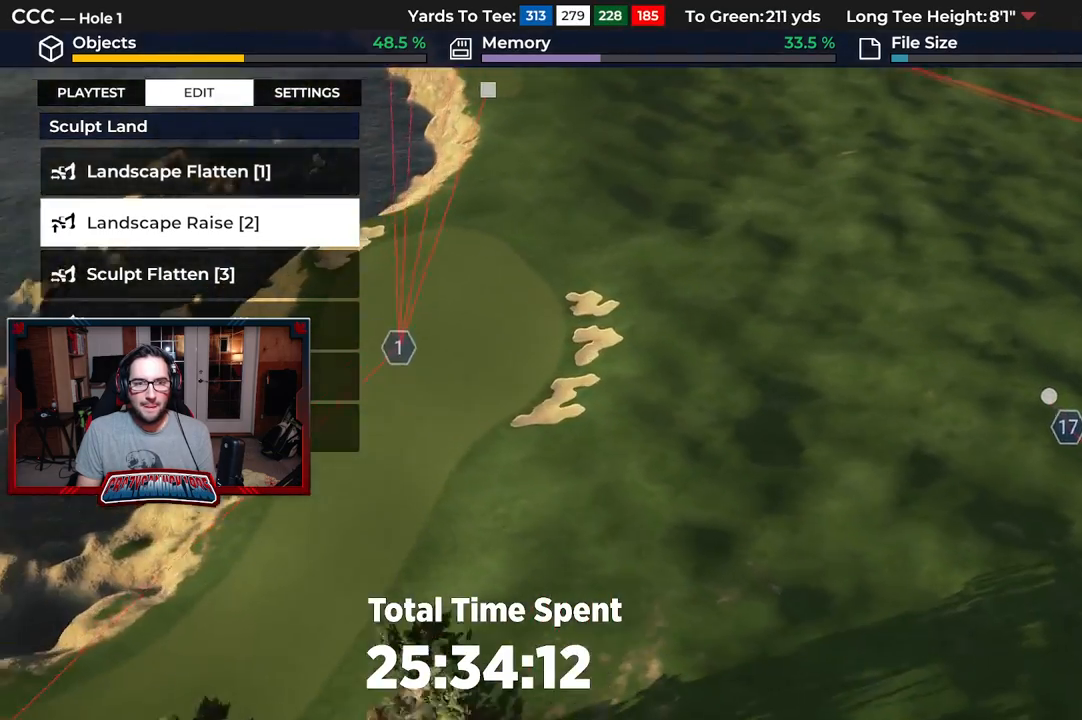
{"buttons": [], "left_stick": "center", "right_stick": "left", "events": []}
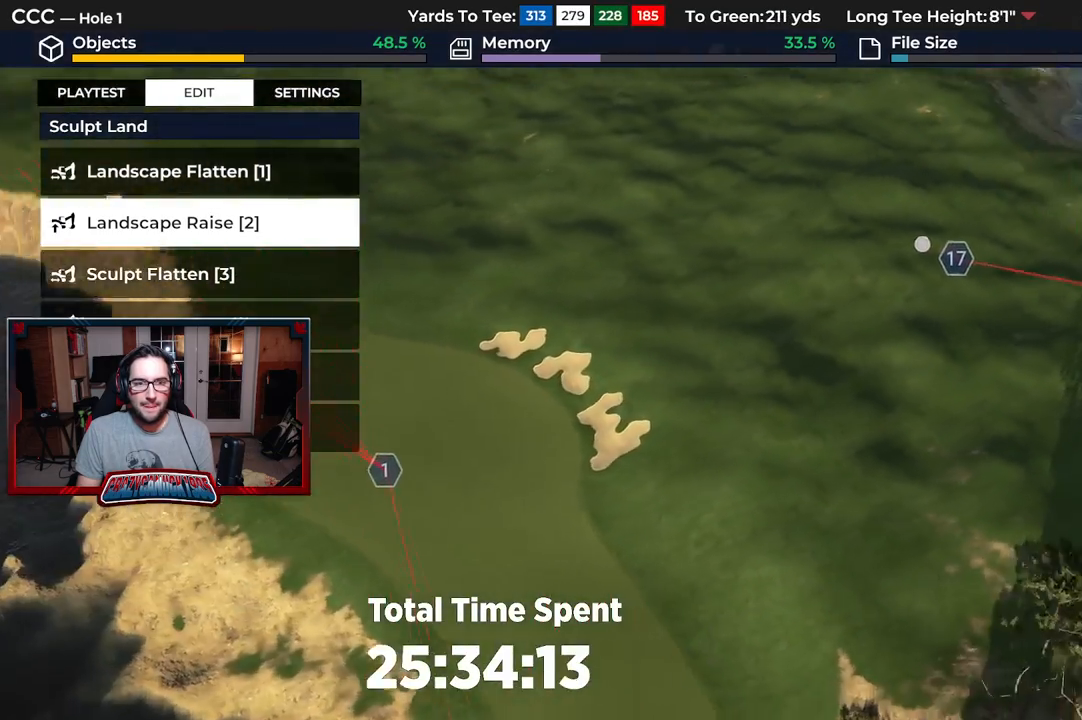
{"buttons": [], "left_stick": "down", "right_stick": "left", "events": [[350, "left_stick", "down"]]}
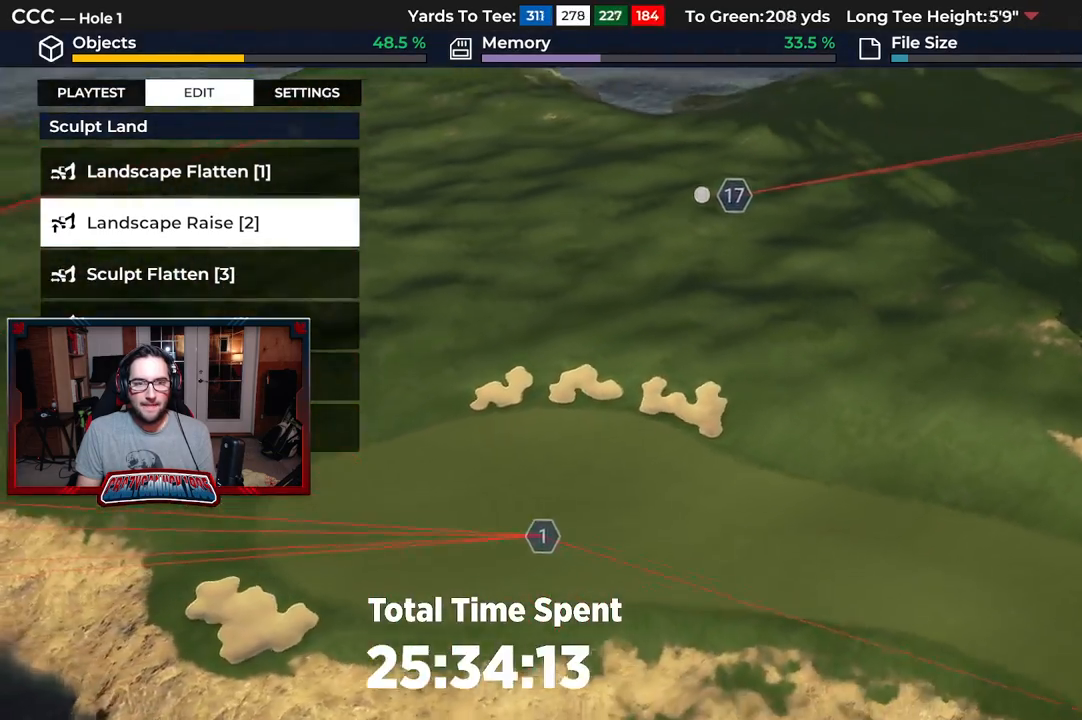
{"buttons": [], "left_stick": "down-left", "right_stick": "left", "events": [[117, "L2", "down"], [350, "L2", "up"], [400, "left_stick", "down-left"]]}
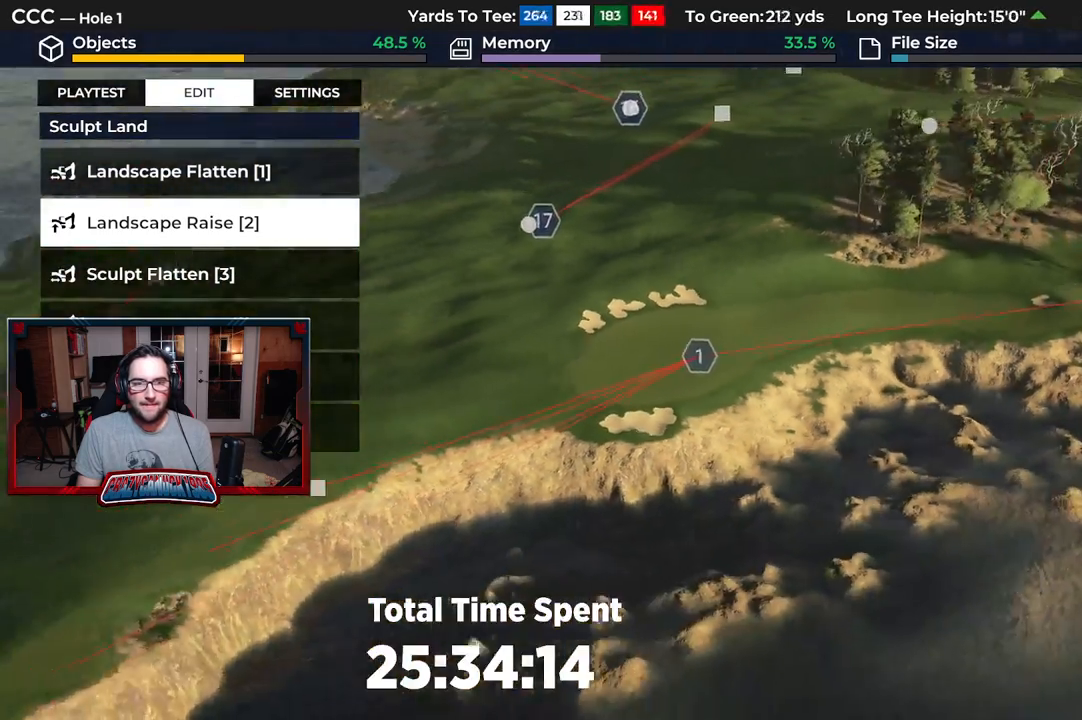
{"buttons": [], "left_stick": "up-left", "right_stick": "down-left", "events": [[17, "left_stick", "center"], [100, "R2", "down"], [317, "left_stick", "up-left"], [400, "R2", "up"], [417, "right_stick", "down-left"]]}